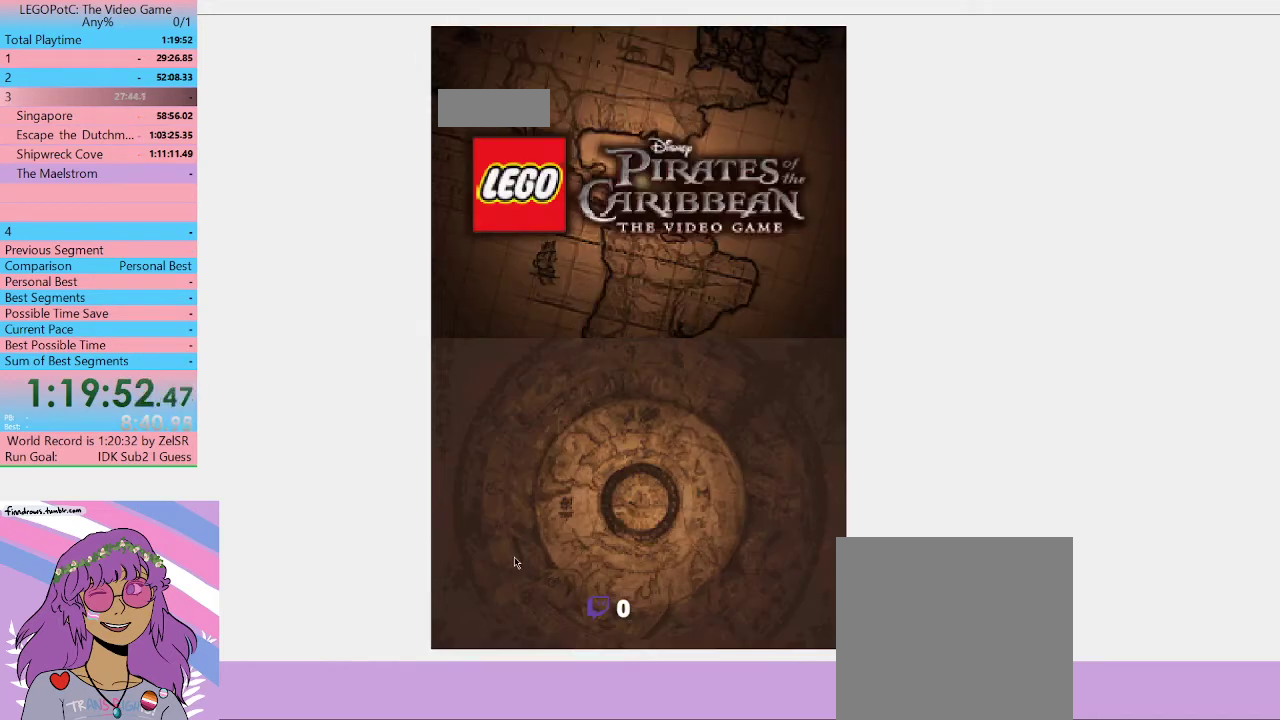
Gameplay with a controller (Xbox layout); each line is a JSON object with the inputs held at the frame after it. "events" lists button and stick changes between this image and that frame as [ms after this image, input, new state], when the widget could be followed in between. Not read: START.
{"buttons": [], "left_stick": "center", "right_stick": "center", "events": [[33, "B", "up"], [100, "B", "down"], [167, "B", "up"], [233, "B", "down"], [300, "B", "up"], [367, "B", "down"], [433, "B", "up"]]}
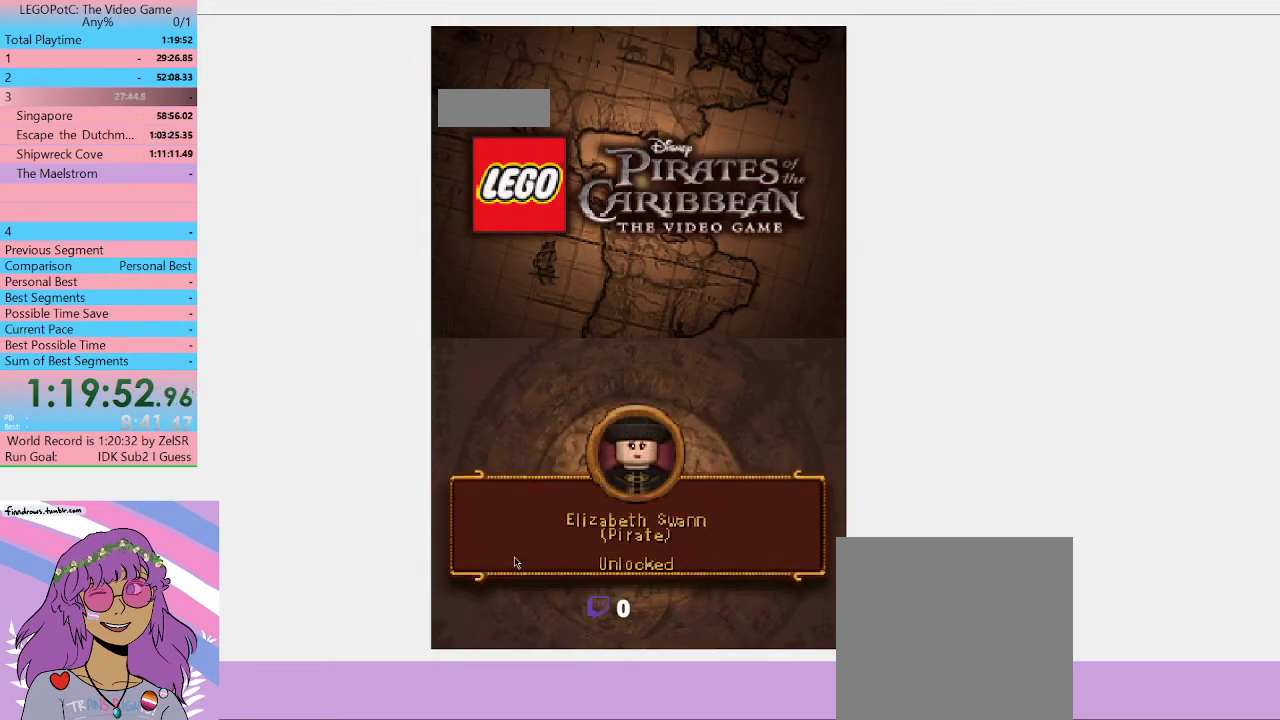
{"buttons": [], "left_stick": "center", "right_stick": "center", "events": [[33, "B", "down"], [67, "B", "up"], [133, "B", "down"], [167, "B", "up"], [367, "B", "down"], [467, "B", "up"]]}
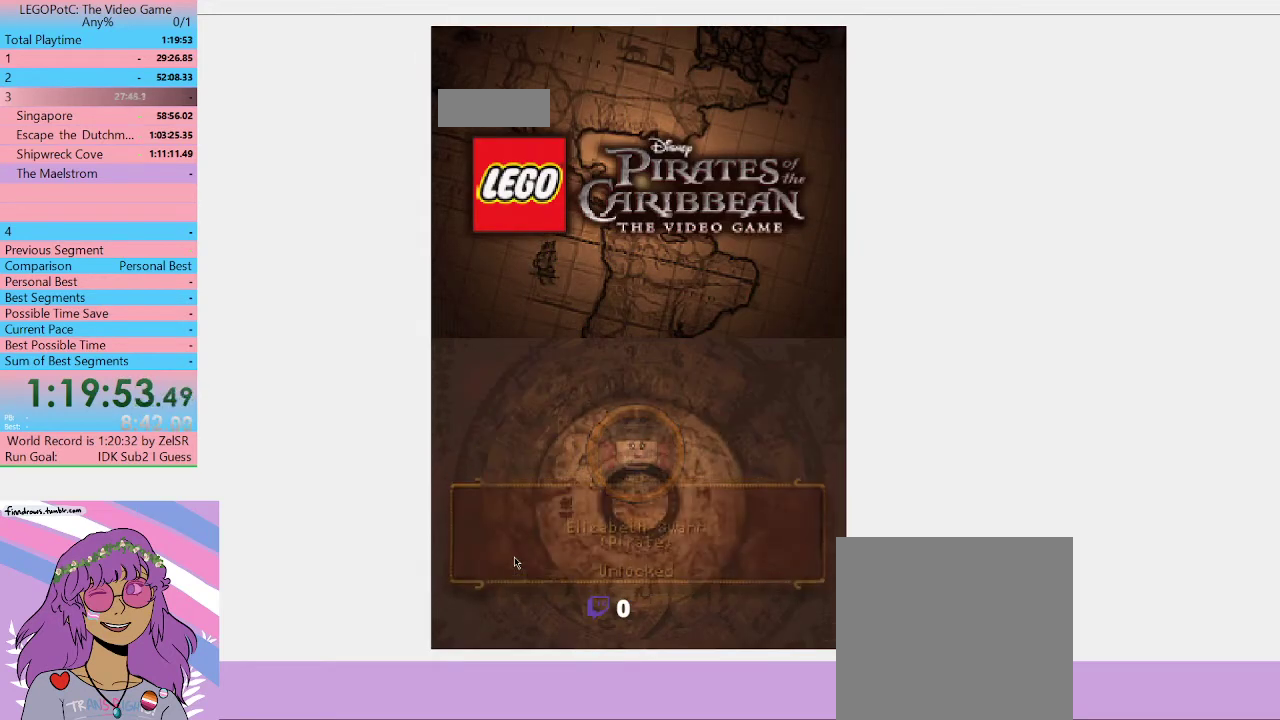
{"buttons": ["B"], "left_stick": "center", "right_stick": "center", "events": [[33, "B", "down"], [100, "B", "up"], [167, "B", "down"], [267, "B", "up"], [300, "B", "down"], [400, "B", "up"], [467, "B", "down"]]}
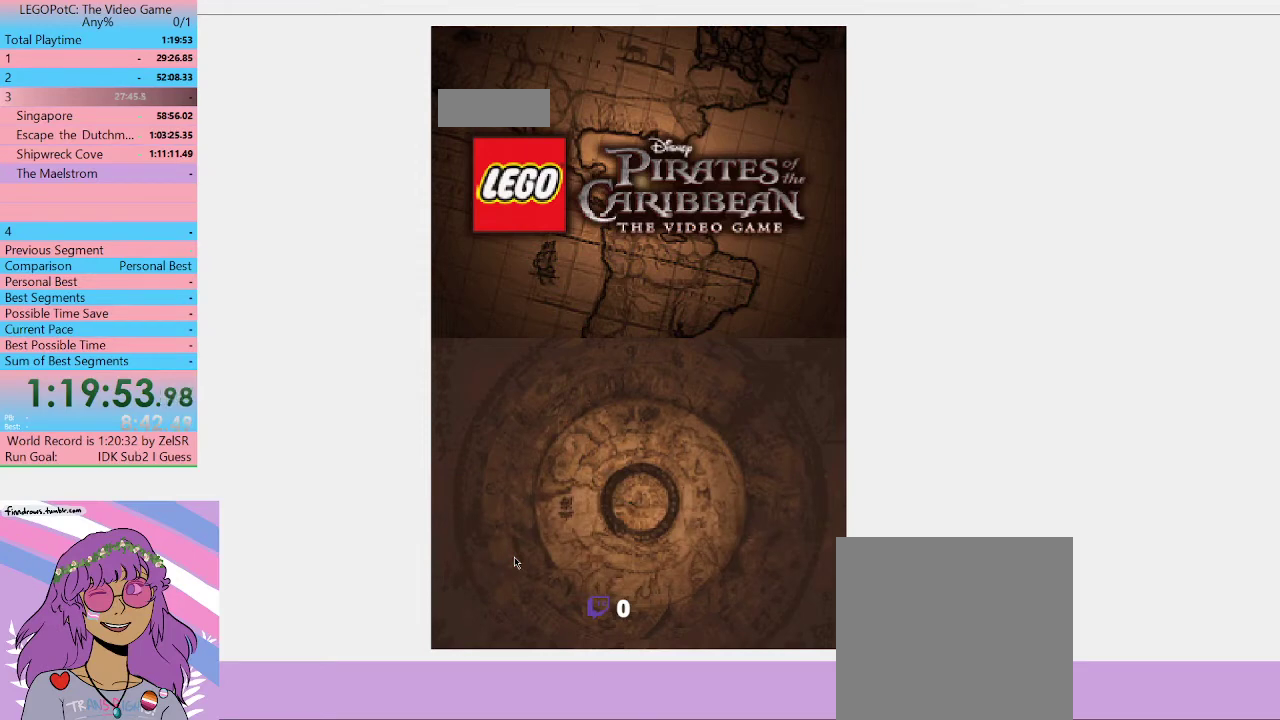
{"buttons": [], "left_stick": "center", "right_stick": "center", "events": [[33, "B", "up"], [100, "B", "down"], [167, "B", "up"], [233, "B", "down"], [300, "B", "up"], [367, "B", "down"], [467, "B", "up"]]}
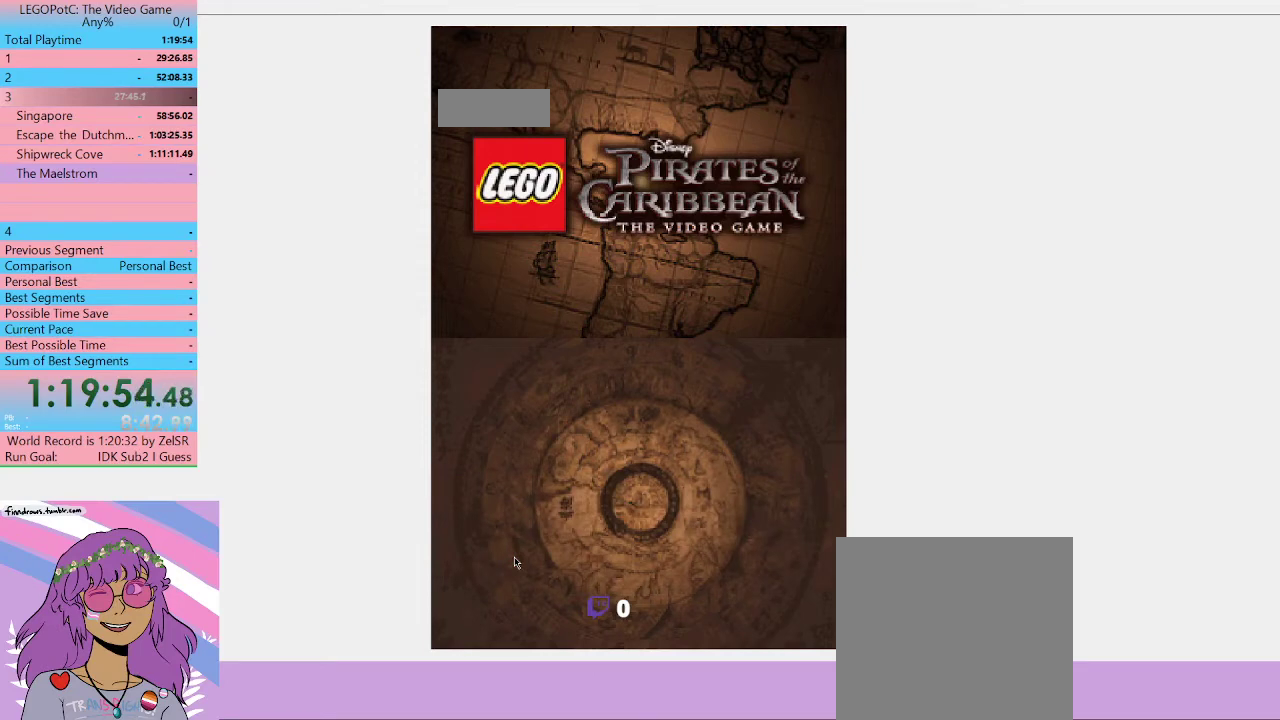
{"buttons": ["B"], "left_stick": "center", "right_stick": "center", "events": [[33, "B", "down"], [100, "B", "up"], [167, "B", "down"], [233, "B", "up"], [300, "B", "down"], [400, "B", "up"], [433, "B", "down"]]}